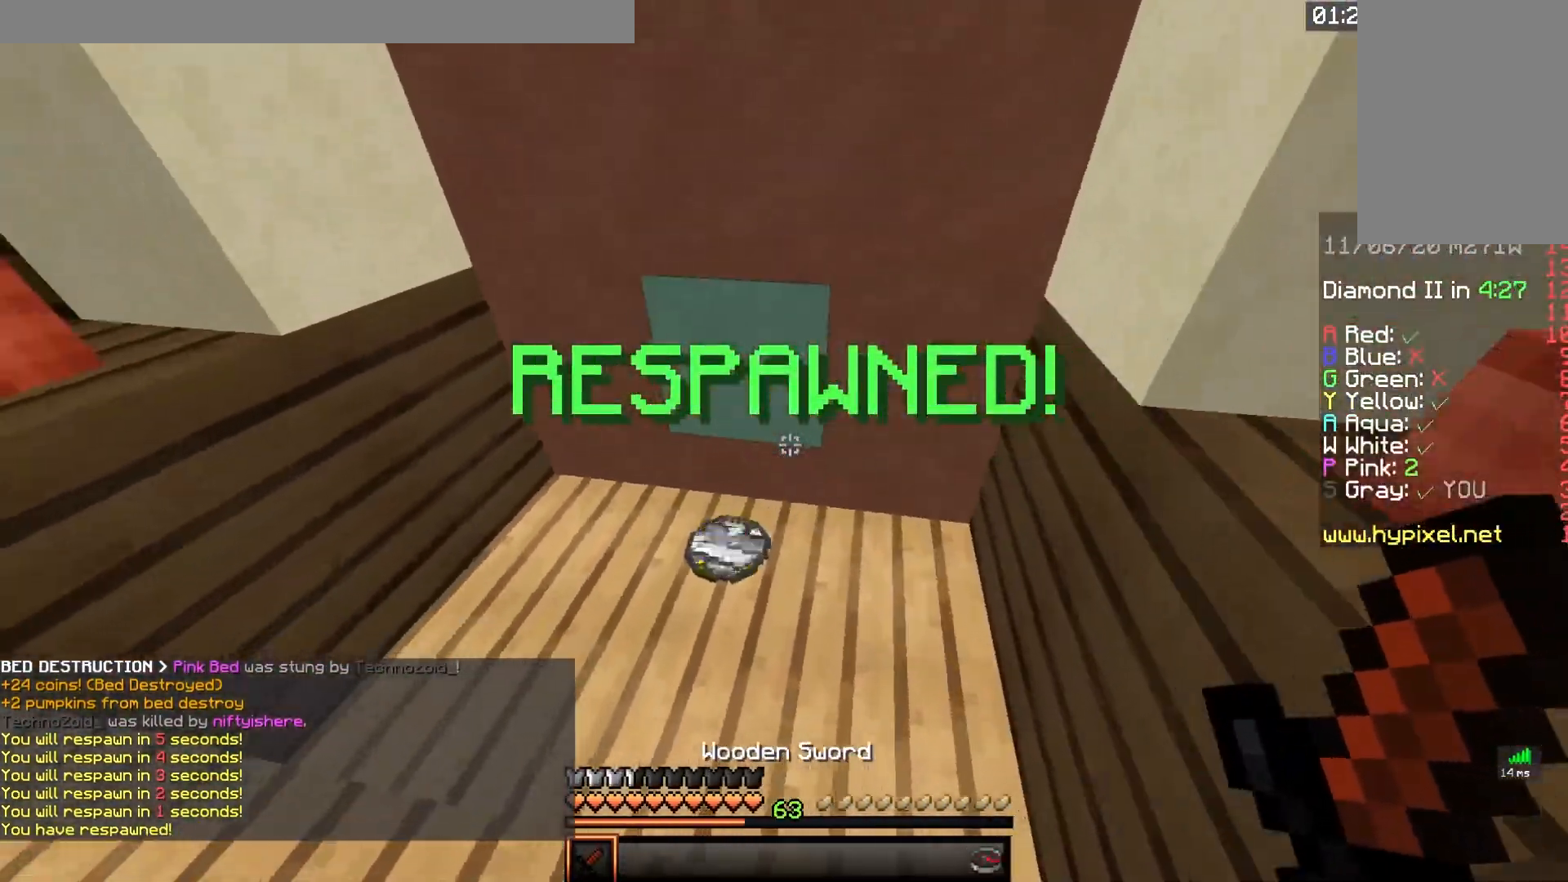
Gameplay with keyboard and mouse; each line is a JSON object with the keys and mouse buttons held at the frame after it. "events" lists presses ("down") and releases ("up") of "a", "d", "s", "space", "w", "mouse_left" and "mouse_right" between this image and that frame as [ms after this image, input, new state], when the widget could be followed in between. "mouse_left", "mouse_right" = the "left", "right" buttons of the "mouse" list. No other keys are recorded. Fast repeated clicks can show as one long hold. Mouse movement is not recorded.
{"keys": ["a", "d", "w"], "mouse": [], "events": [[150, "w", "down"], [333, "d", "down"], [417, "a", "down"]]}
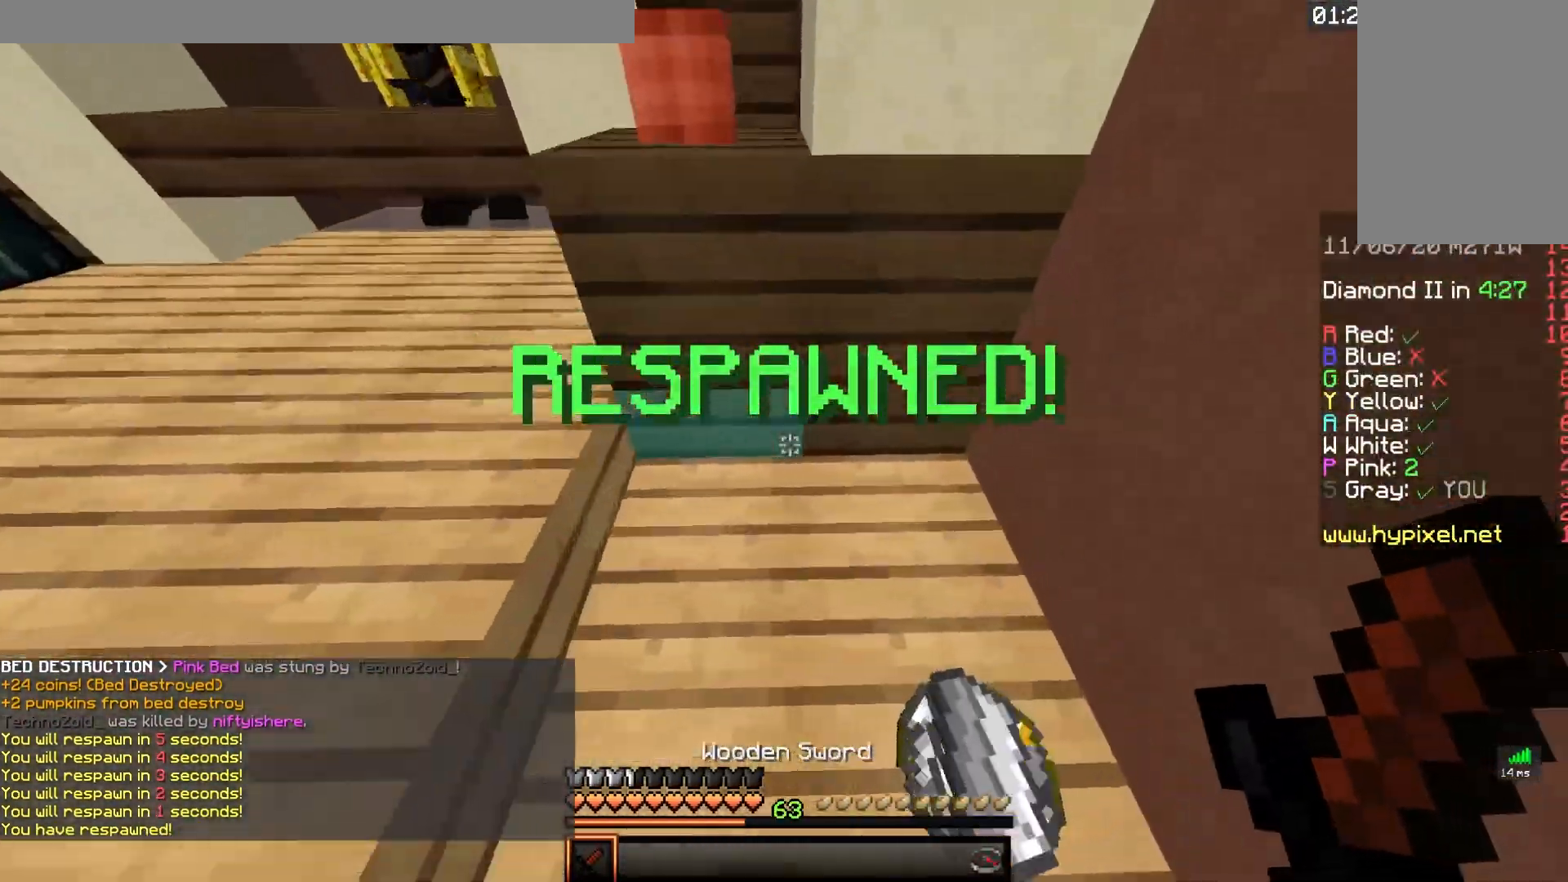
{"keys": ["a", "d", "w"], "mouse": [], "events": [[67, "d", "up"], [467, "d", "down"]]}
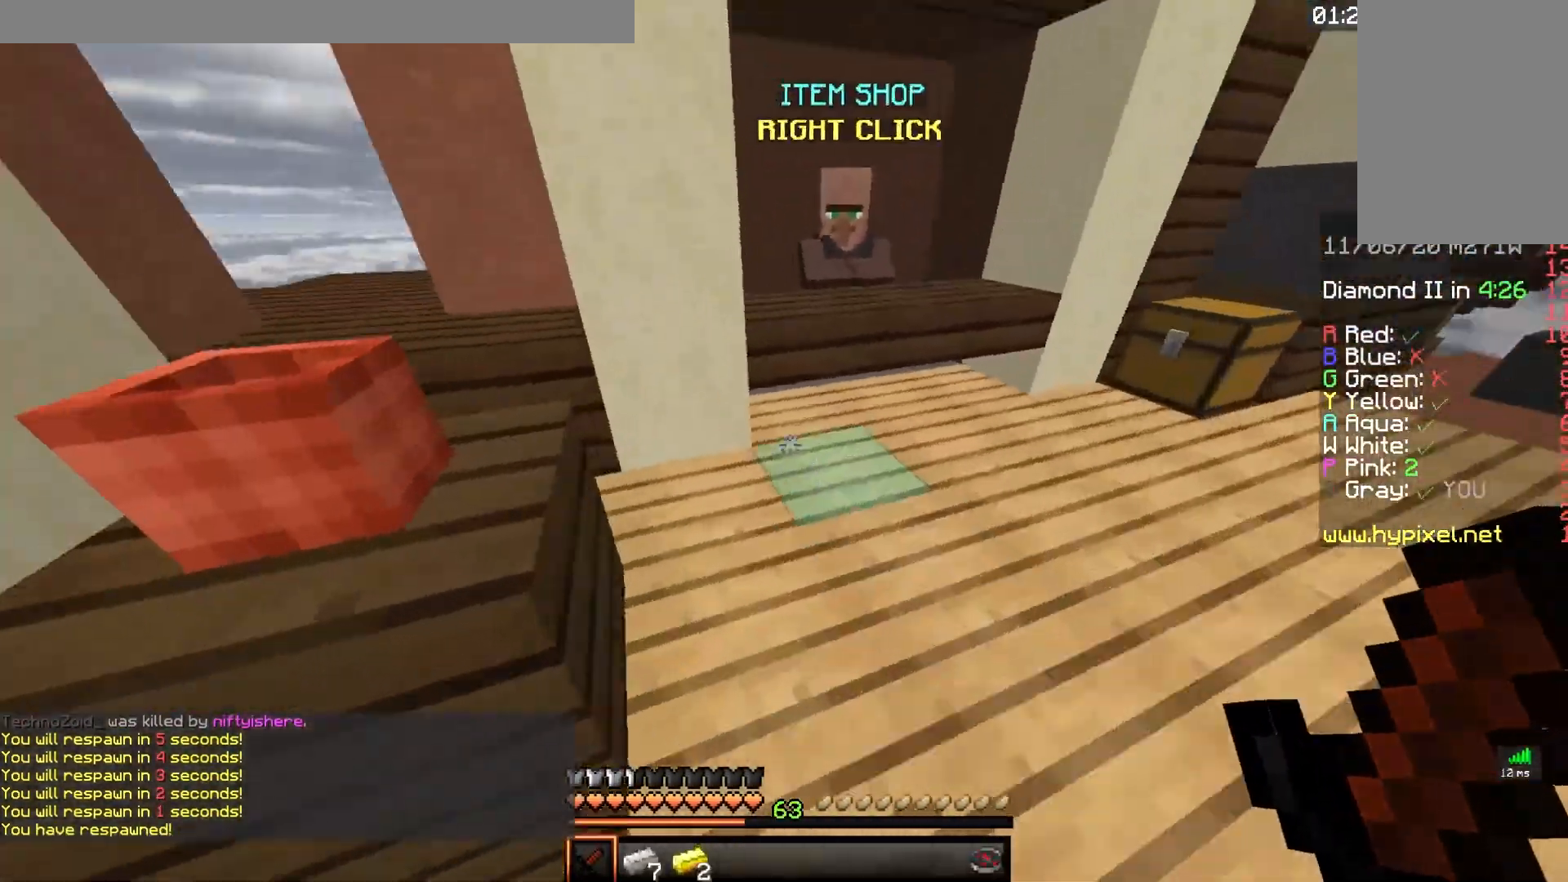
{"keys": ["d", "w"], "mouse": [], "events": [[17, "a", "up"], [200, "a", "down"], [200, "w", "up"], [217, "d", "up"], [400, "w", "down"], [417, "d", "down"], [500, "a", "up"]]}
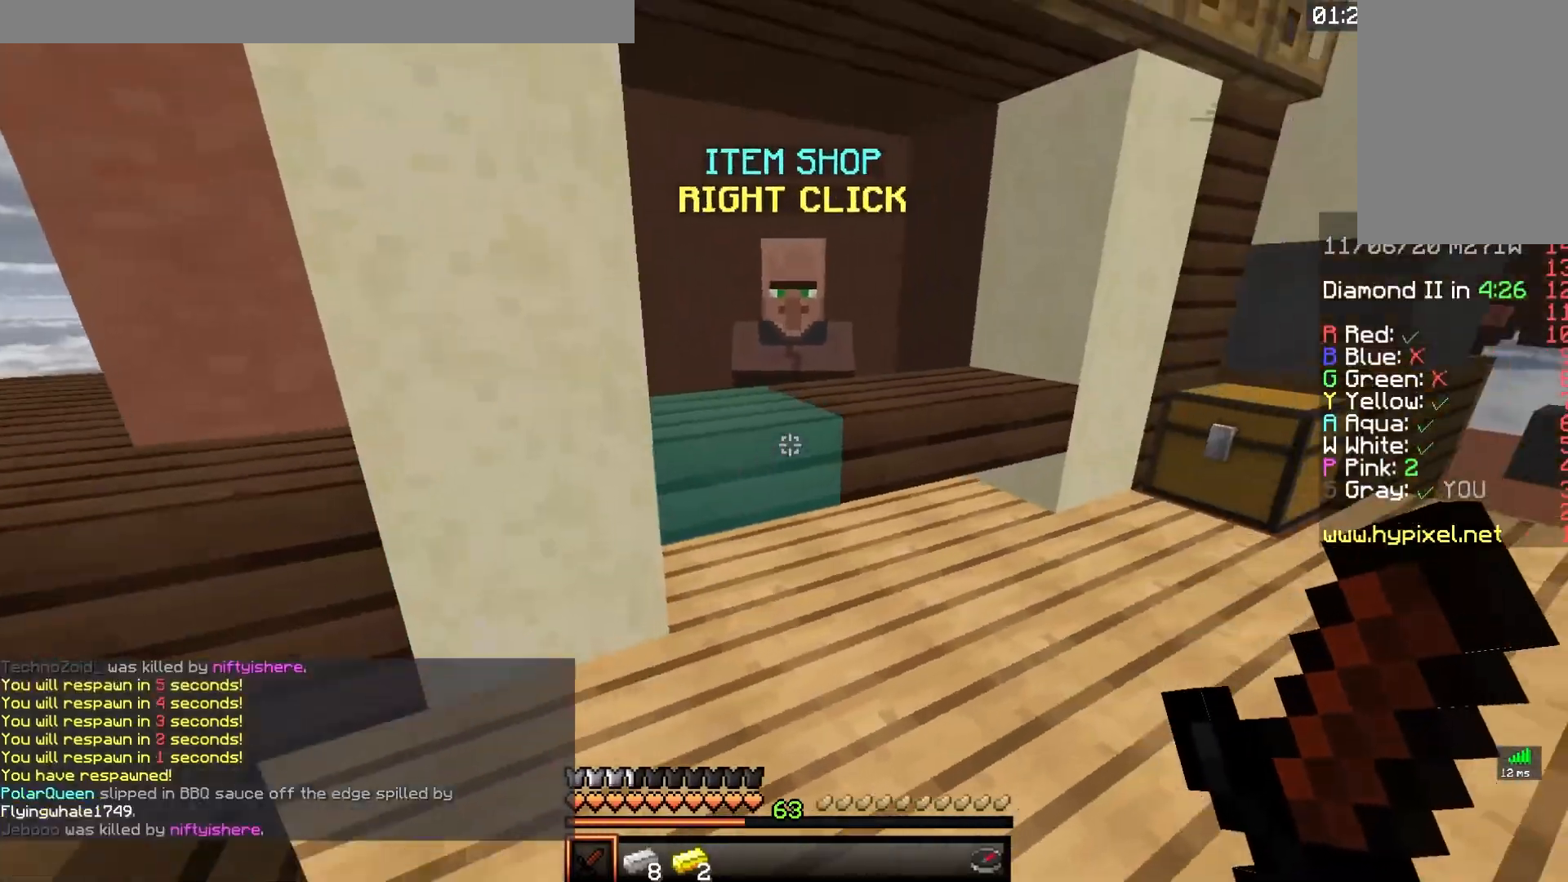
{"keys": [], "mouse": ["right"], "events": [[233, "d", "up"], [333, "mouse_right", "down"], [500, "w", "up"]]}
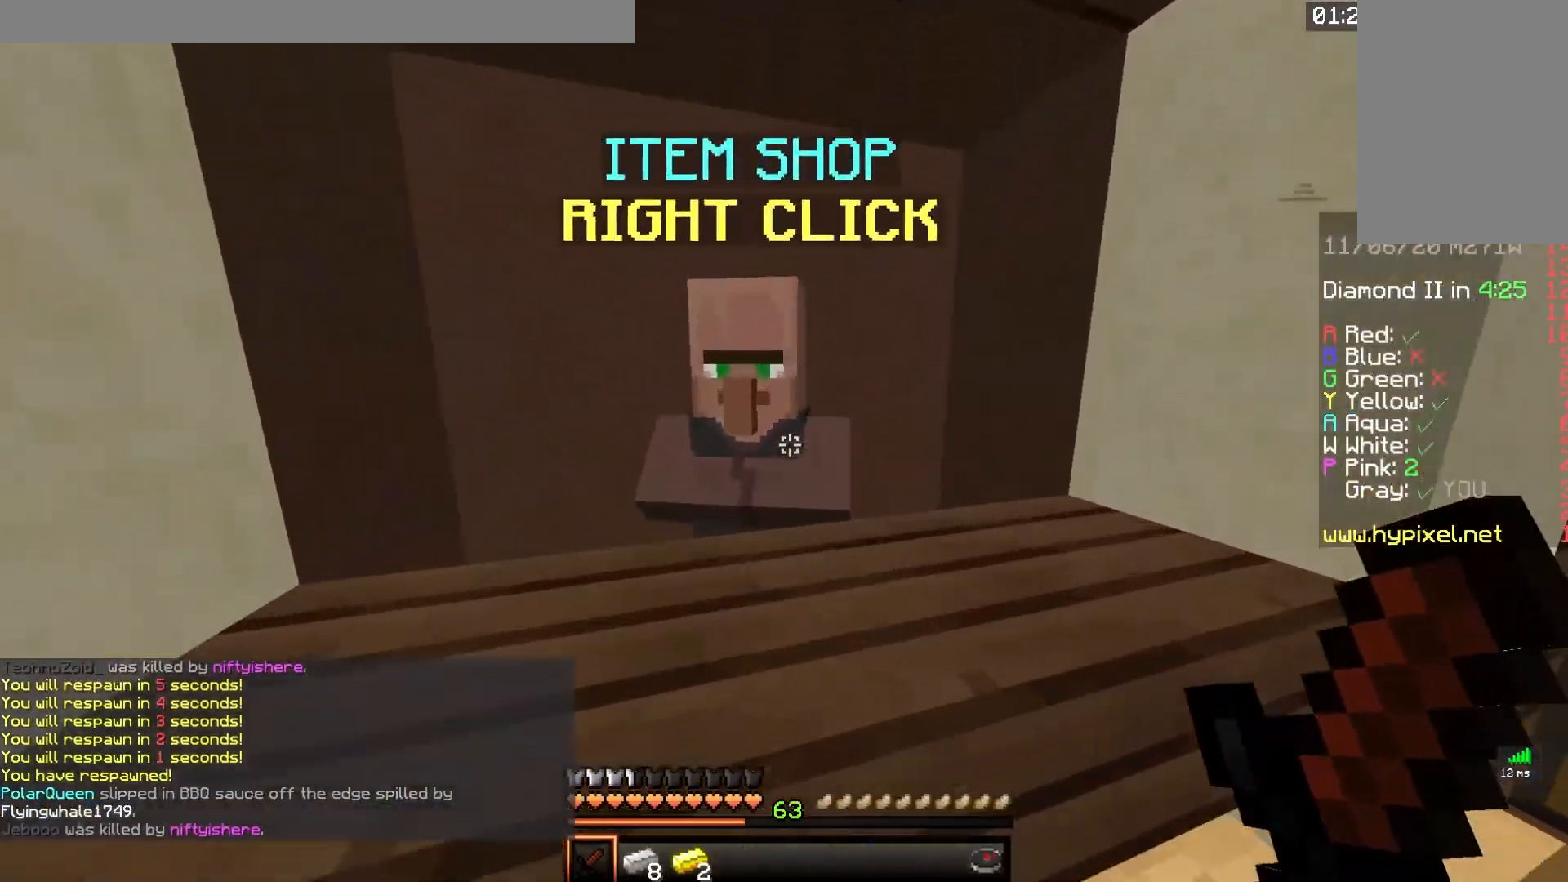
{"keys": [], "mouse": [], "events": [[33, "mouse_right", "up"]]}
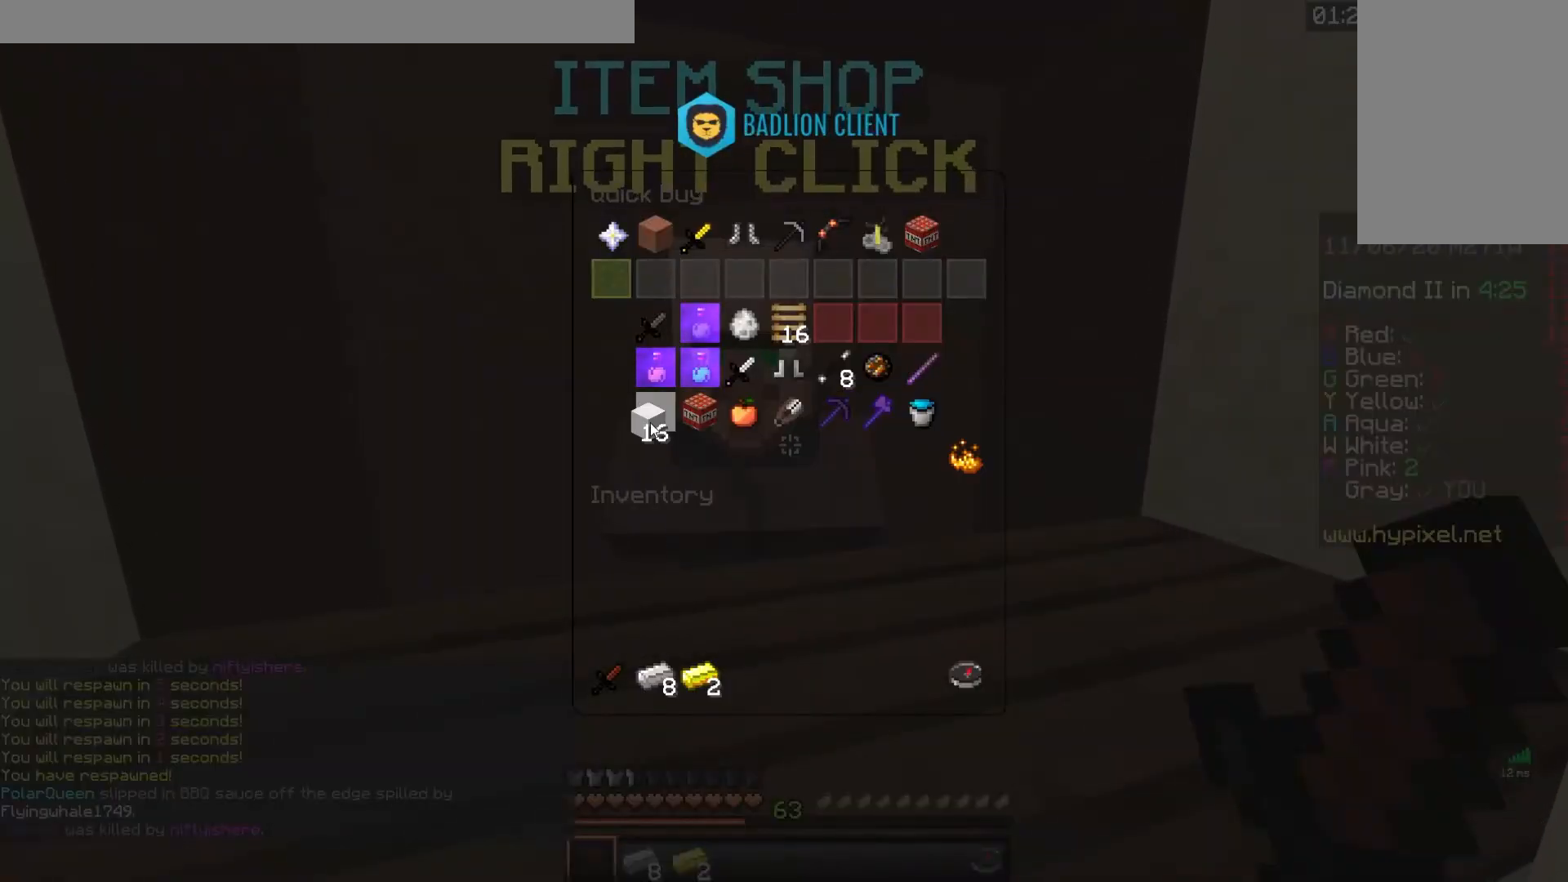
{"keys": [], "mouse": [], "events": []}
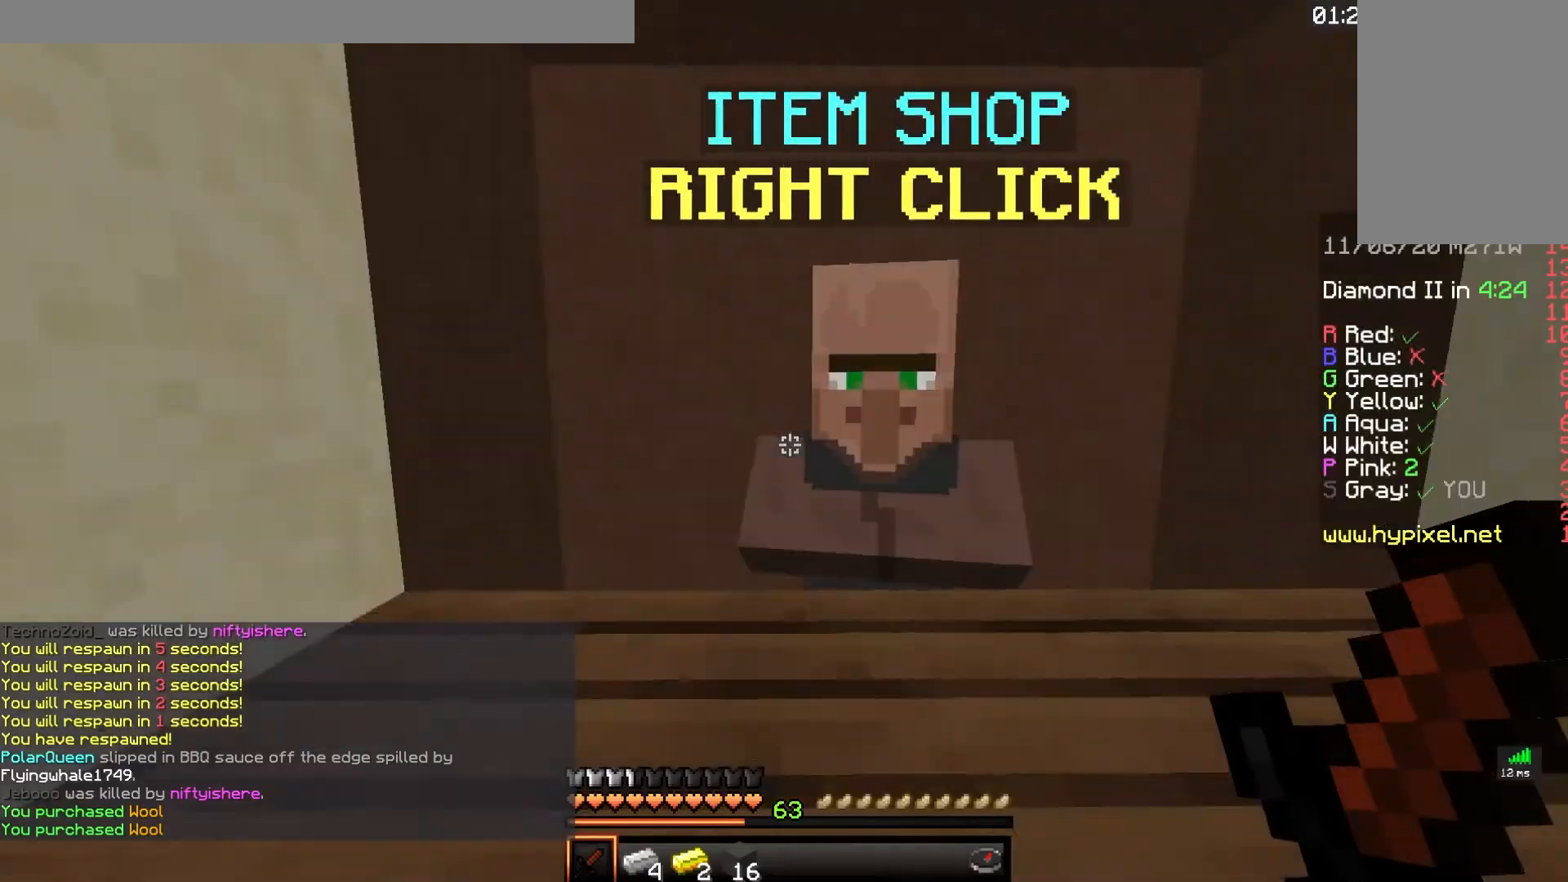
{"keys": ["d", "space", "w"], "mouse": [], "events": [[200, "w", "down"], [300, "space", "down"], [383, "d", "down"]]}
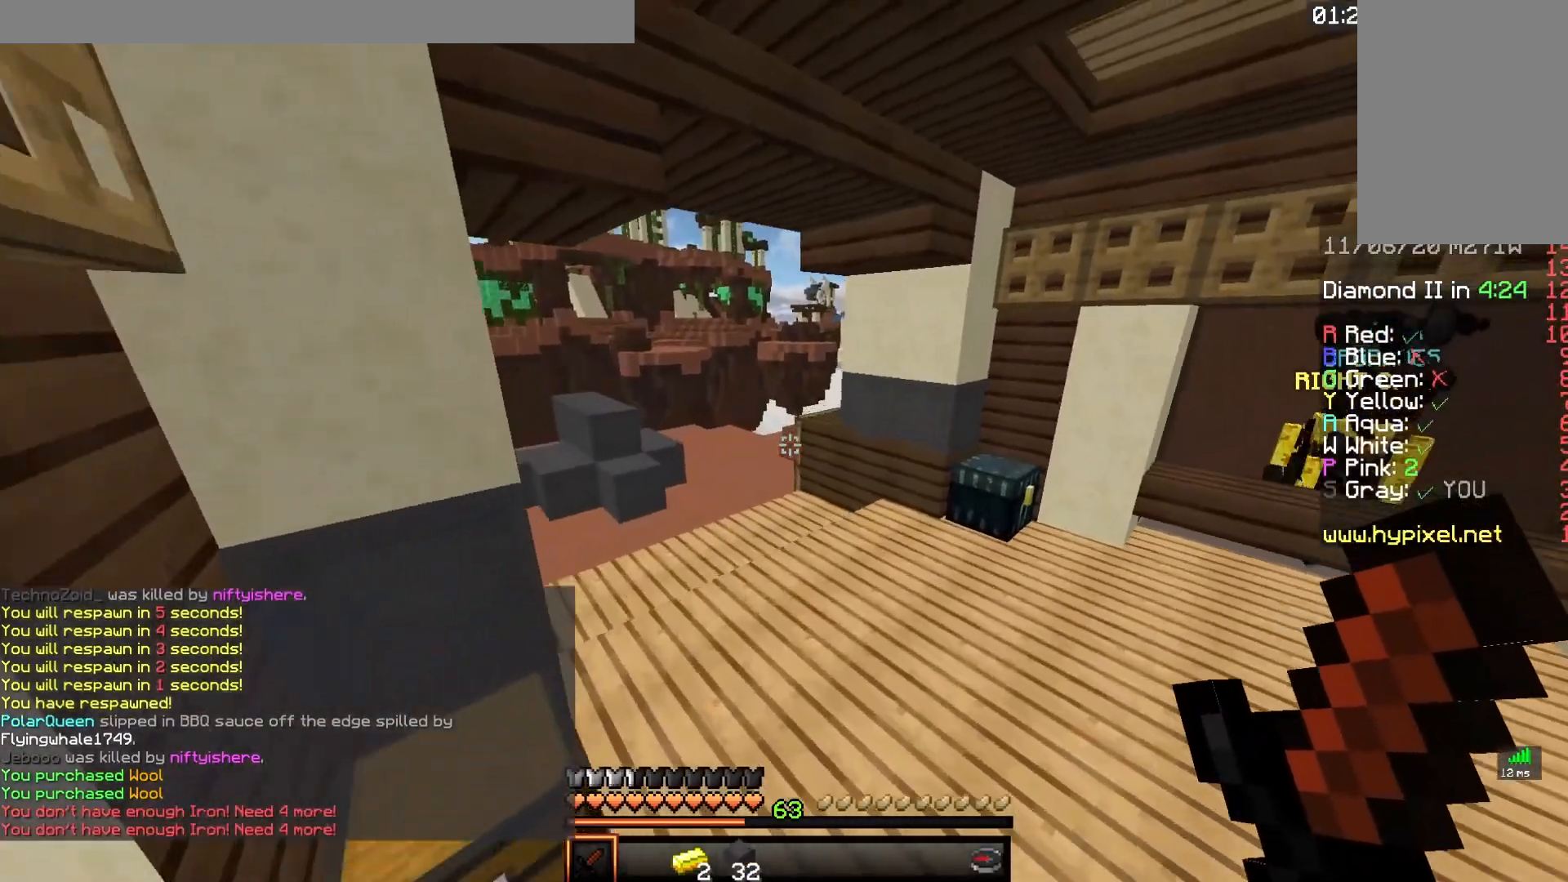
{"keys": ["d", "w"], "mouse": [], "events": [[33, "space", "up"]]}
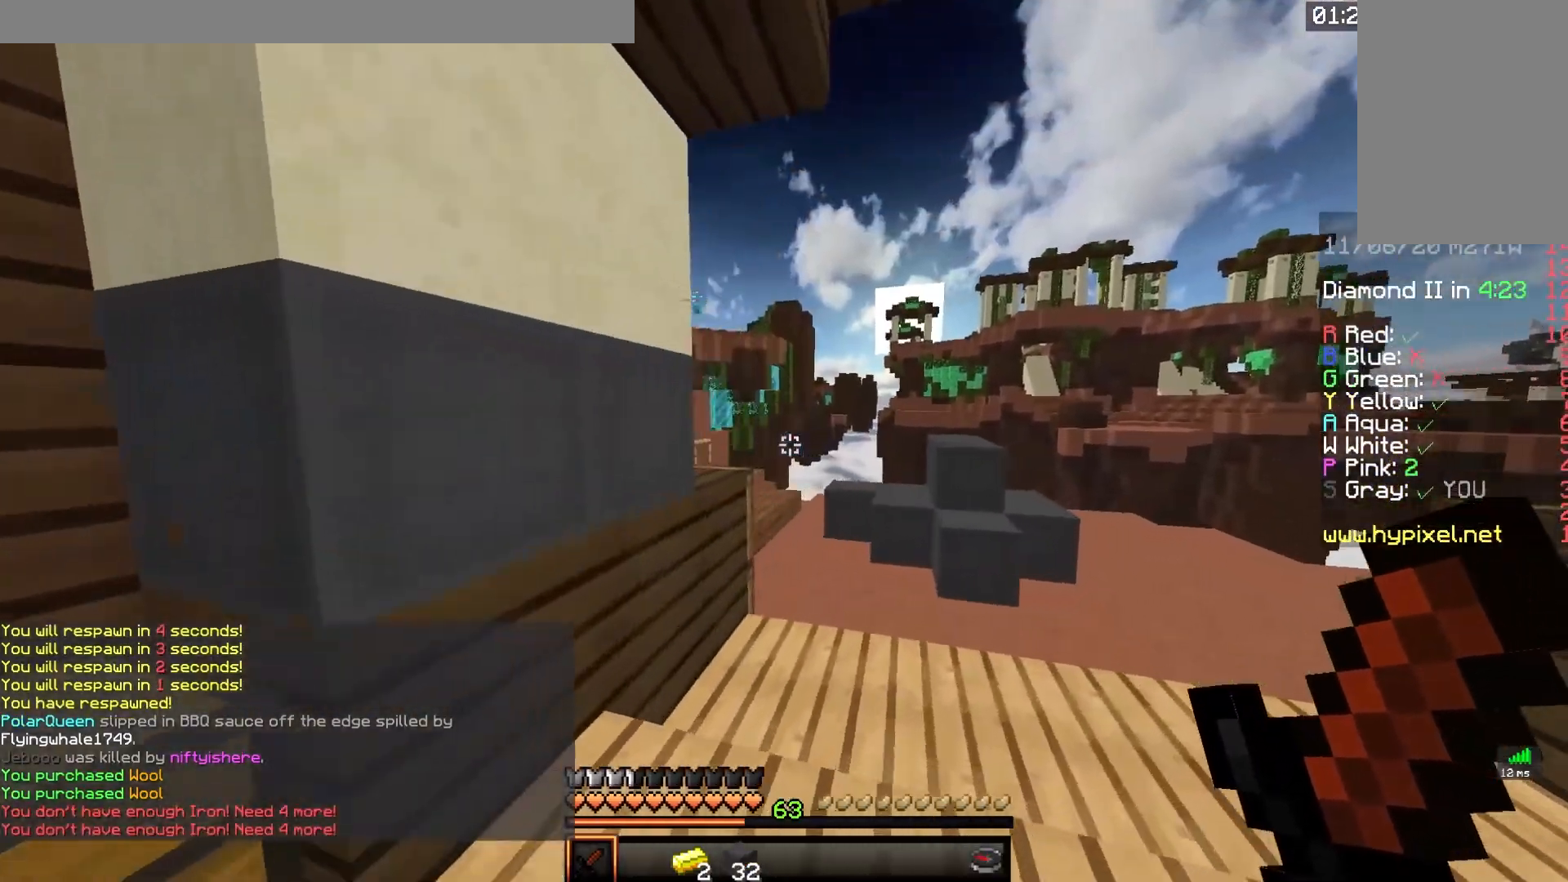
{"keys": ["d", "s"], "mouse": [], "events": [[267, "w", "up"], [300, "d", "up"], [317, "s", "down"], [433, "d", "down"]]}
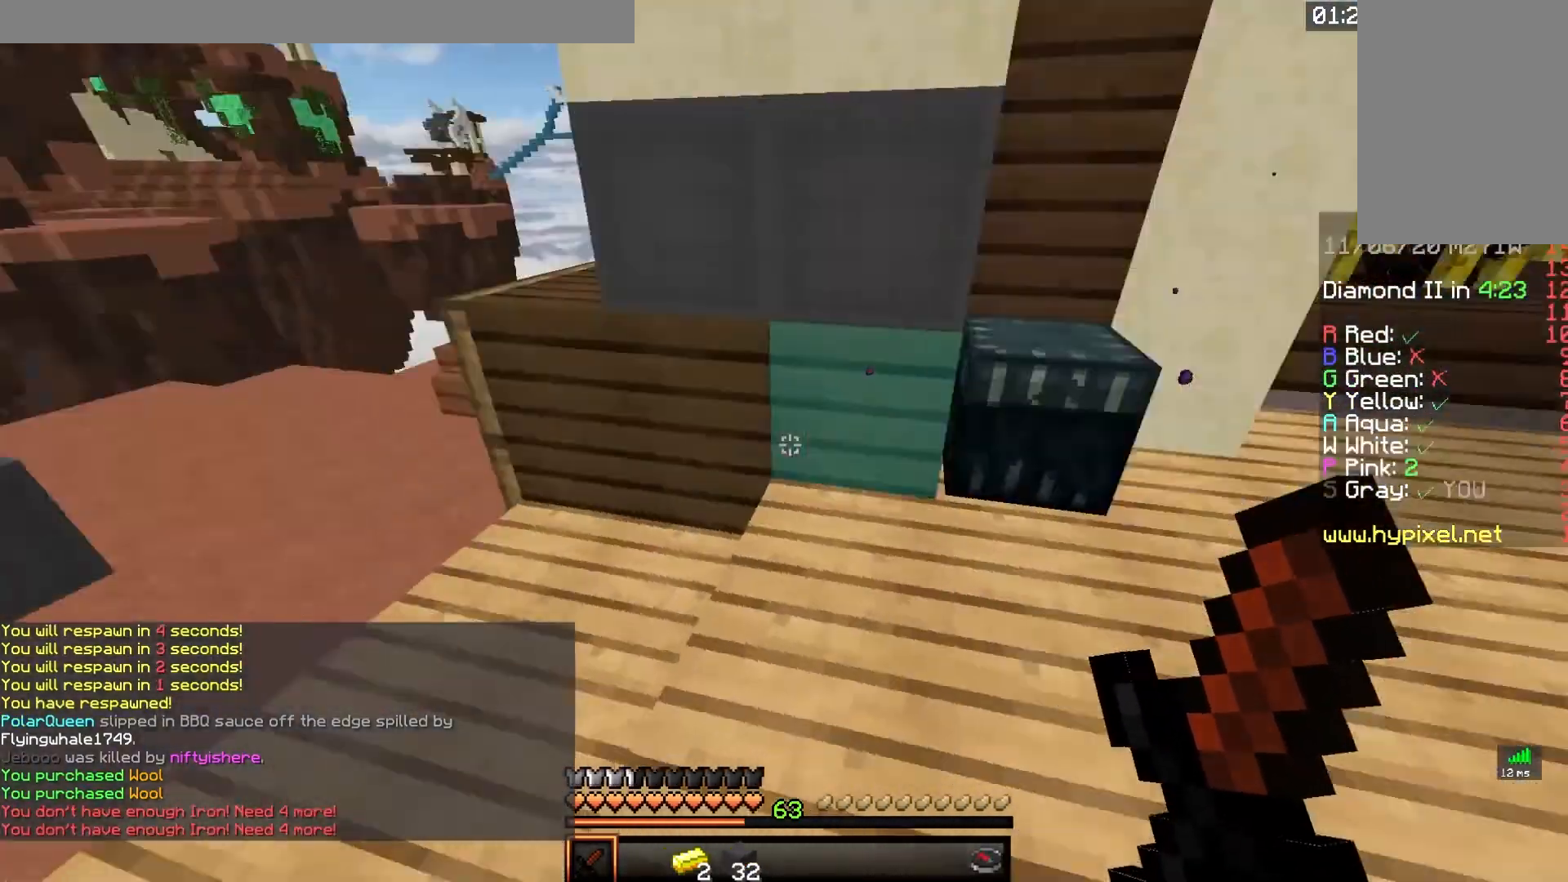
{"keys": [], "mouse": [], "events": [[83, "s", "up"], [117, "w", "down"], [250, "mouse_right", "down"], [383, "d", "up"], [400, "w", "up"], [450, "mouse_right", "up"]]}
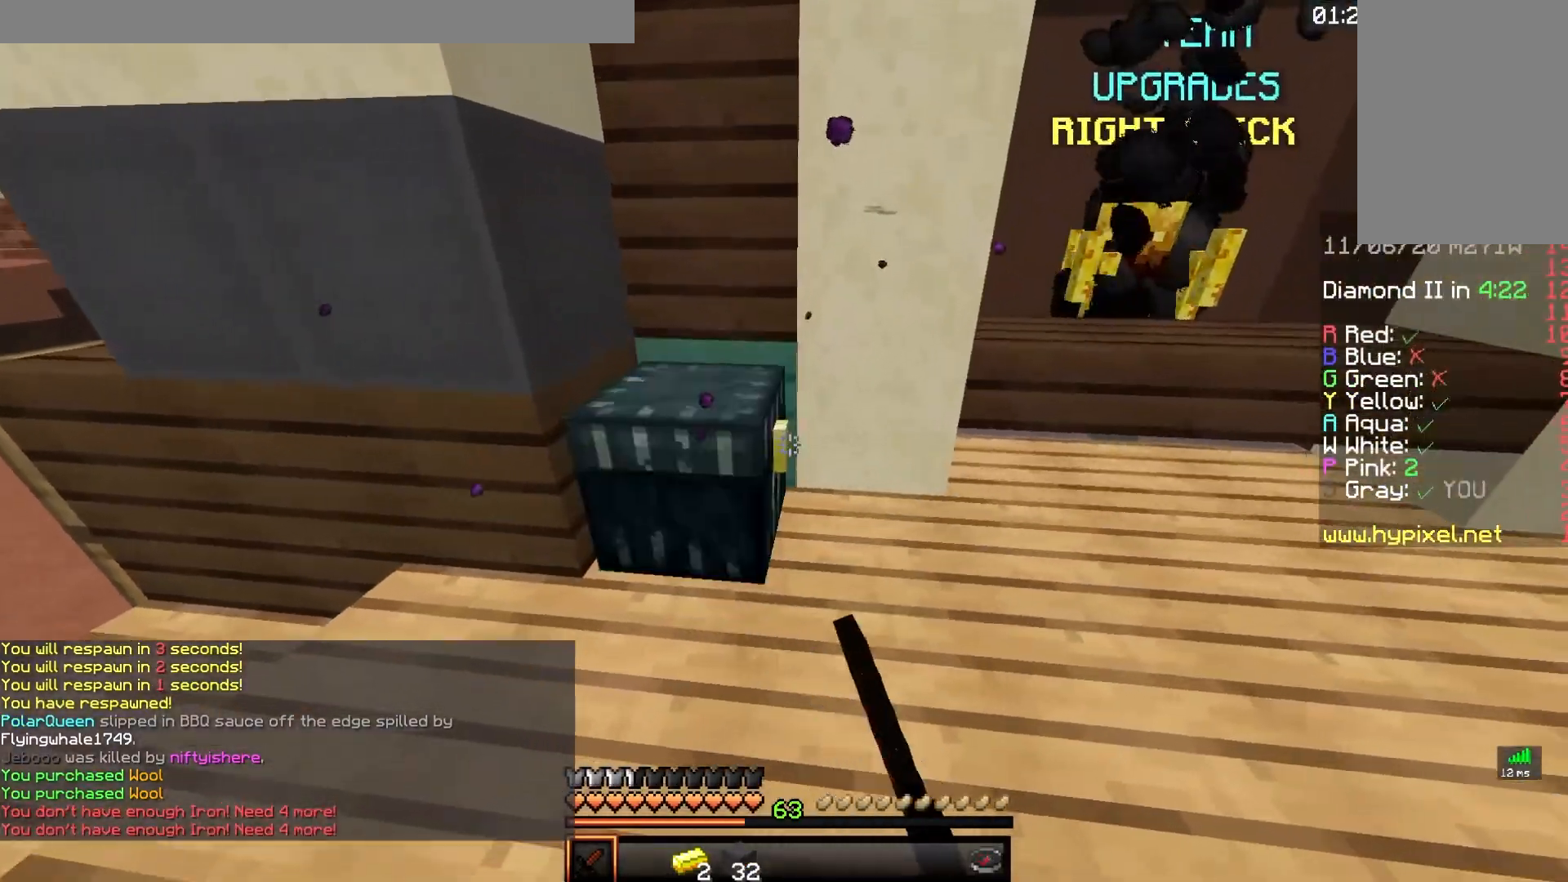
{"keys": [], "mouse": [], "events": []}
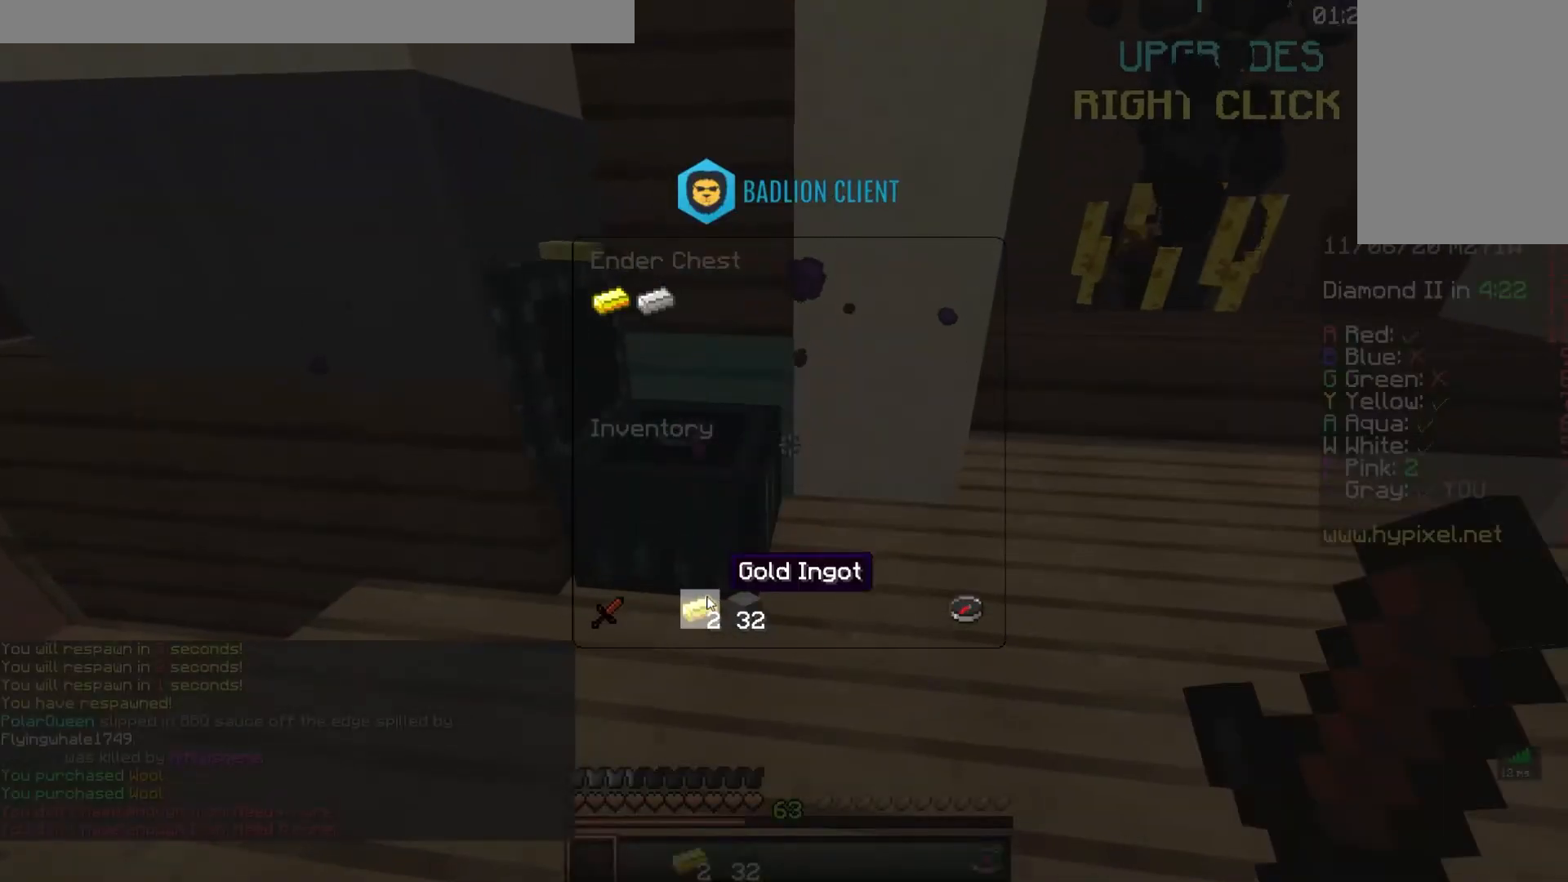
{"keys": [], "mouse": [], "events": []}
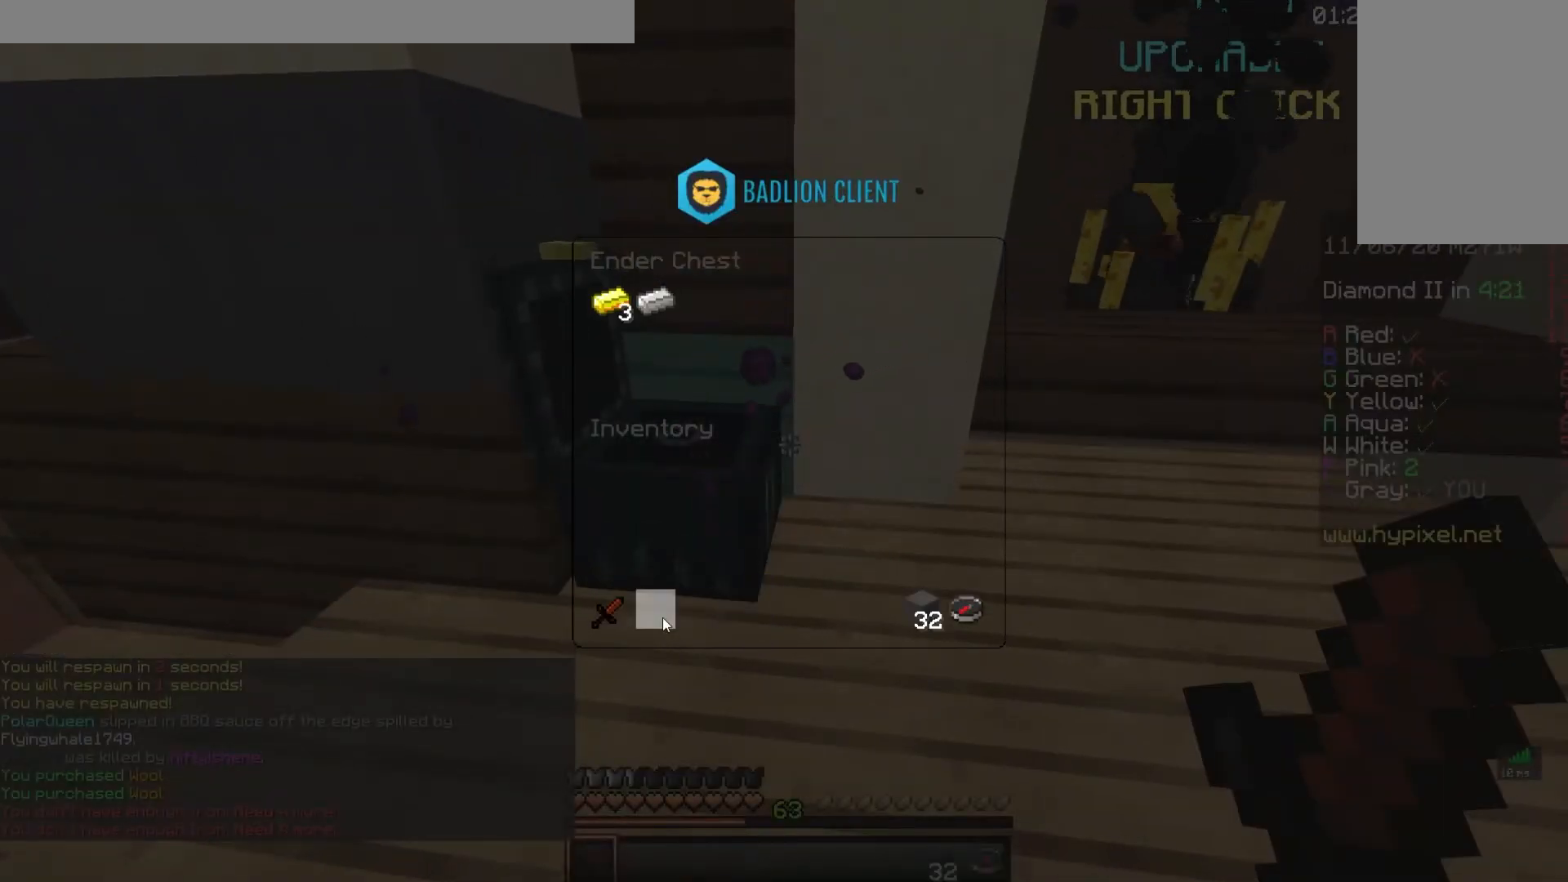
{"keys": ["w"], "mouse": [], "events": [[333, "w", "down"]]}
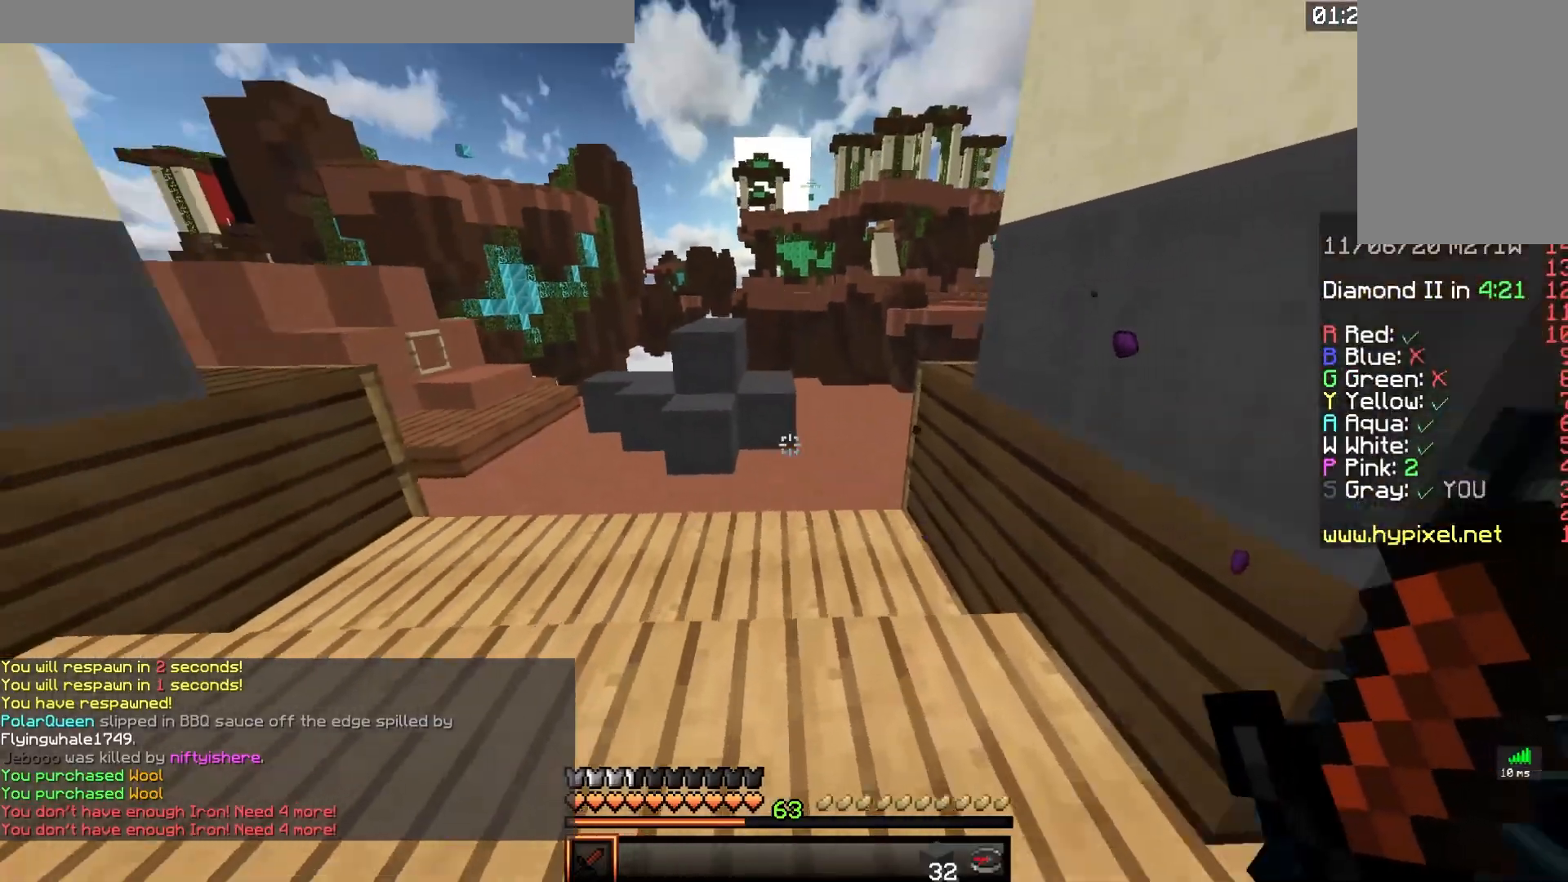
{"keys": ["a", "w"], "mouse": [], "events": [[200, "space", "down"], [333, "a", "down"], [450, "space", "up"]]}
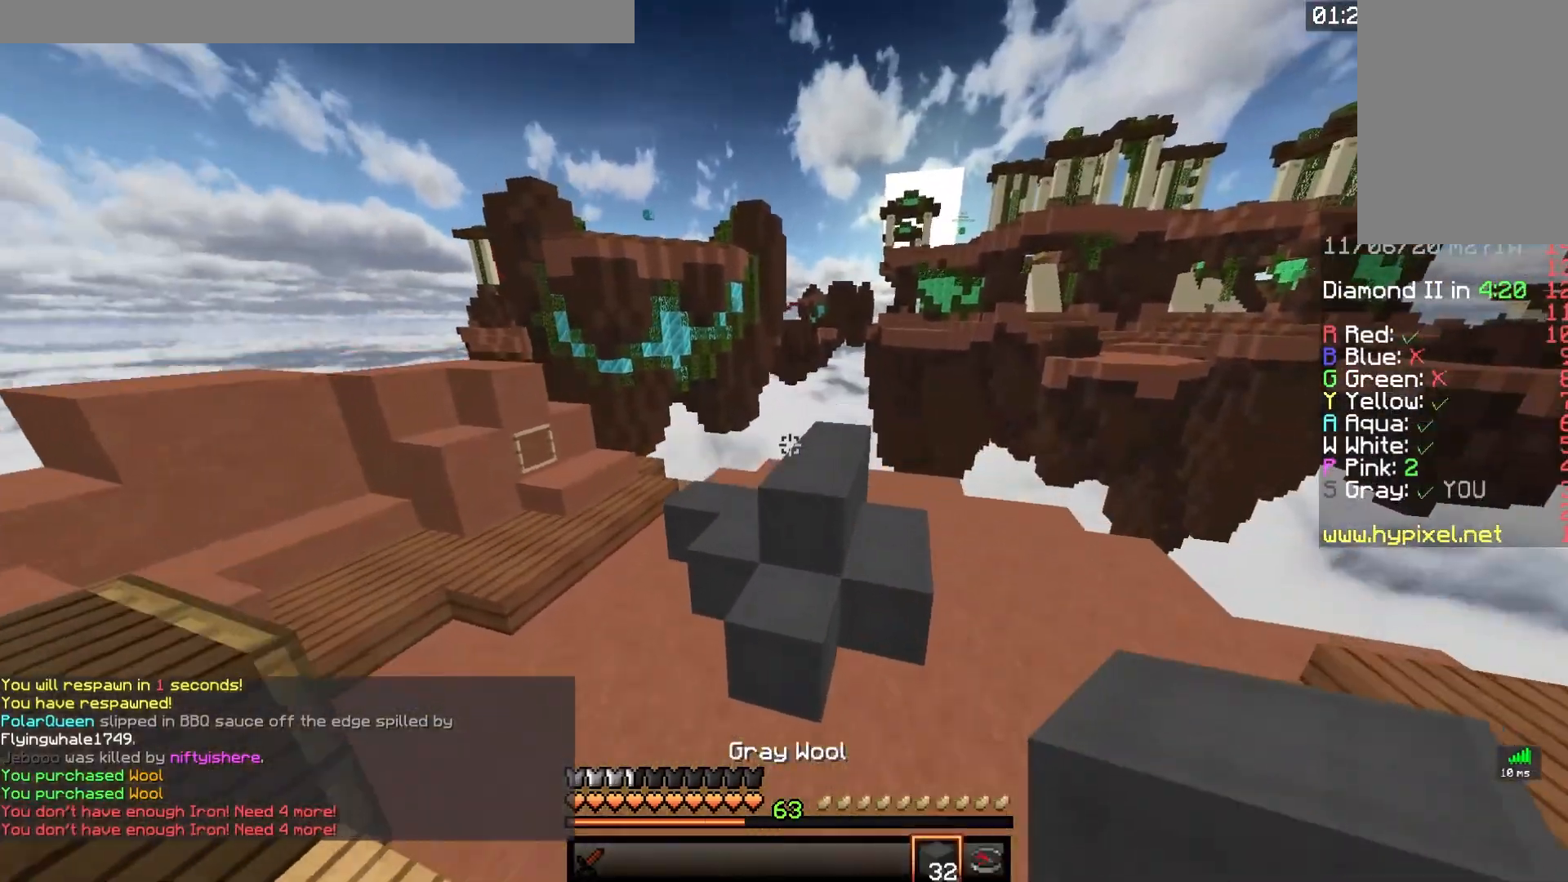
{"keys": ["a", "w"], "mouse": [], "events": []}
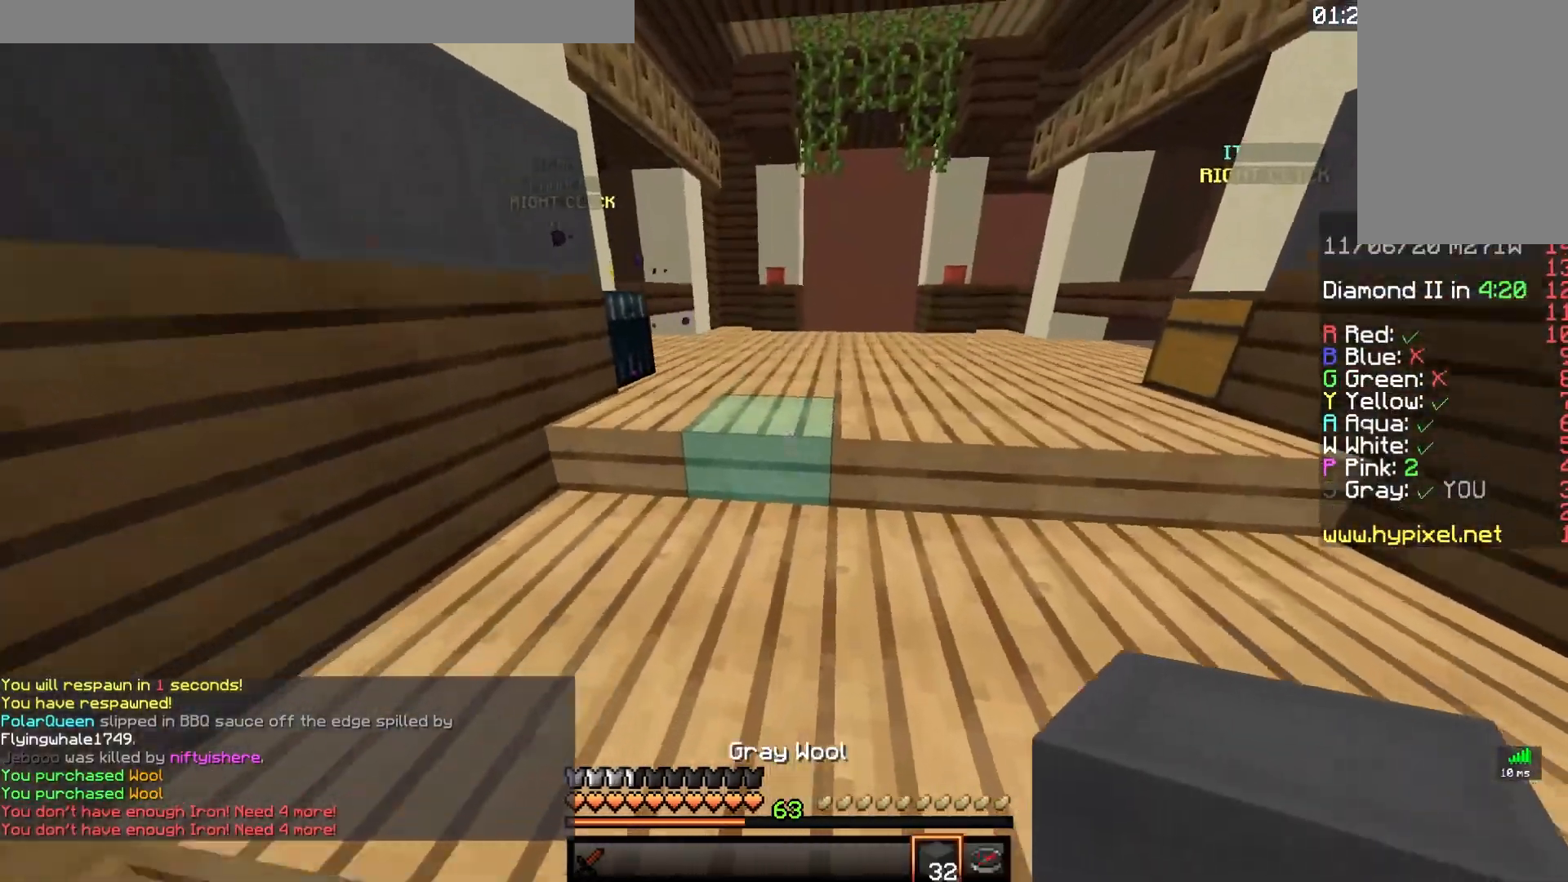
{"keys": ["w"], "mouse": [], "events": [[50, "space", "down"], [100, "a", "up"], [267, "d", "down"], [300, "space", "up"], [417, "d", "up"]]}
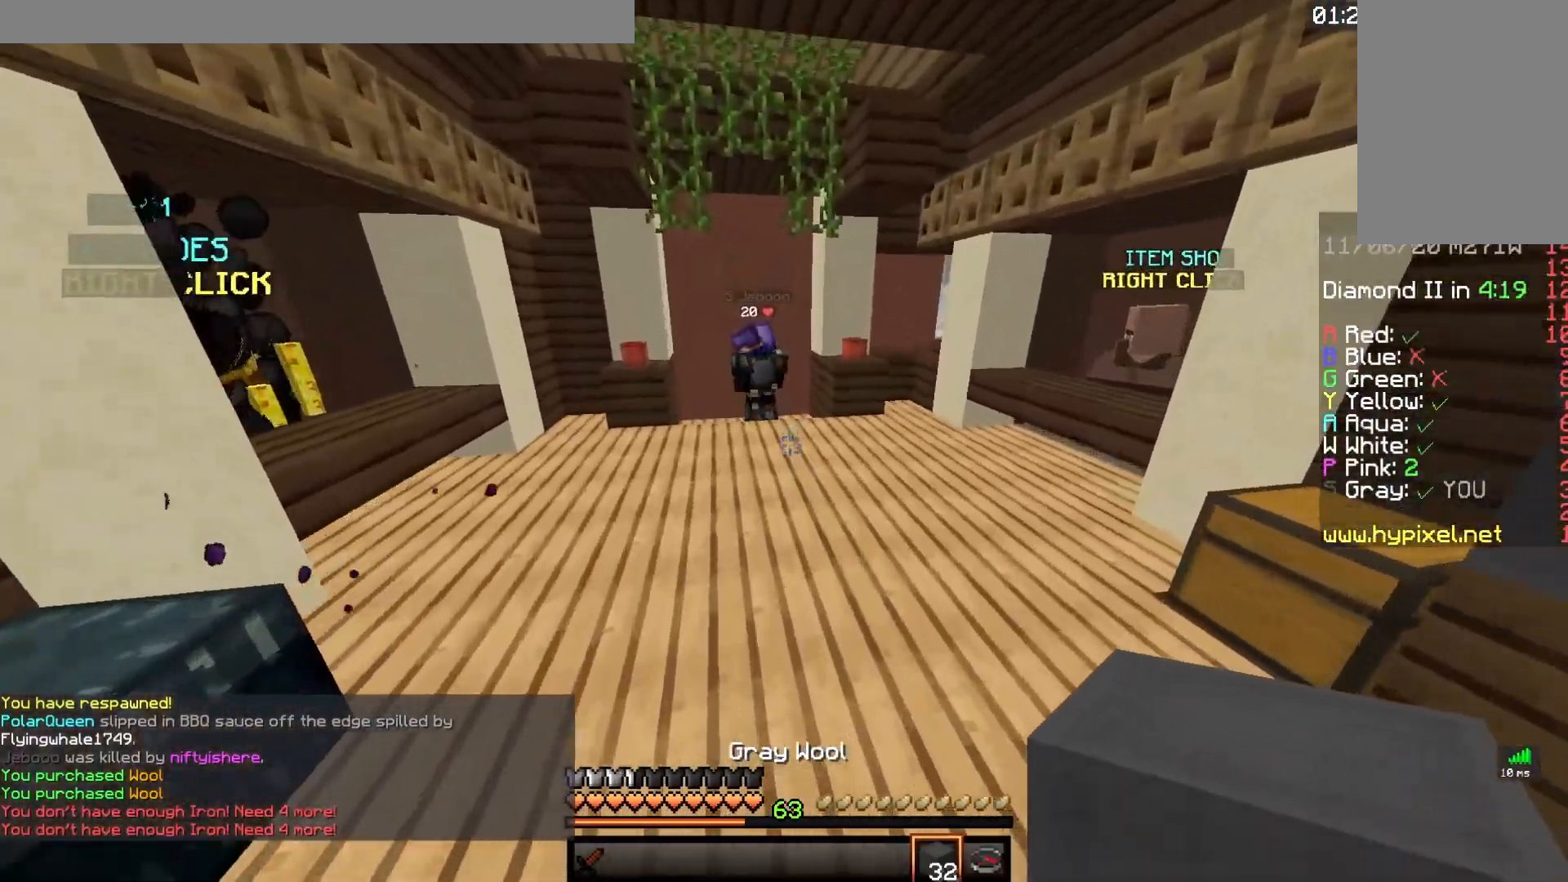
{"keys": ["a", "w"], "mouse": [], "events": [[50, "space", "down"], [150, "d", "down"], [317, "space", "up"], [350, "d", "up"], [450, "a", "down"]]}
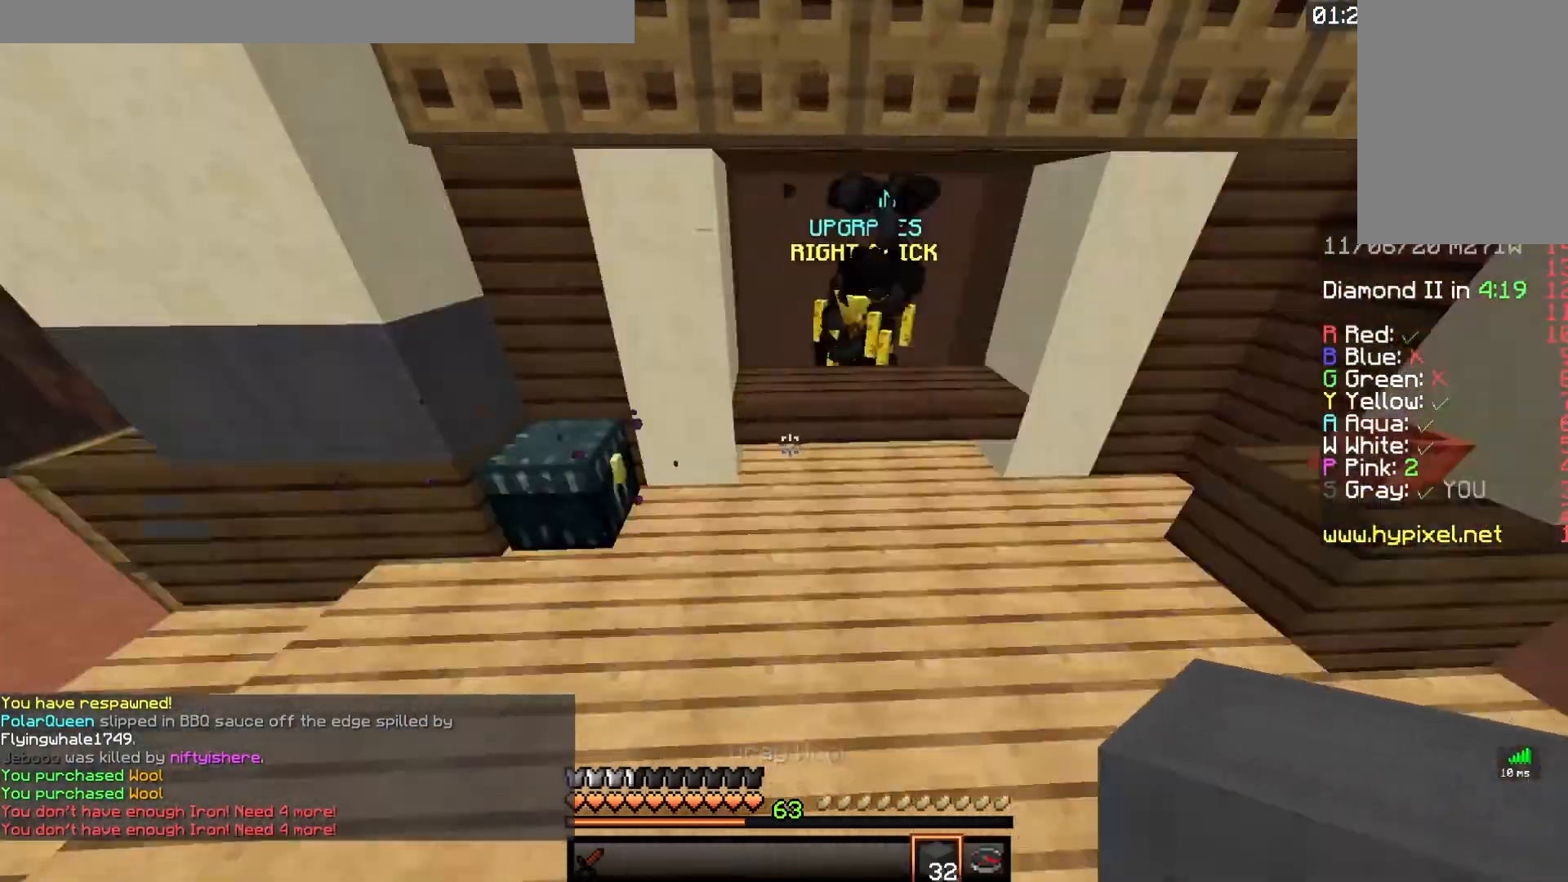
{"keys": ["a", "w"], "mouse": [], "events": []}
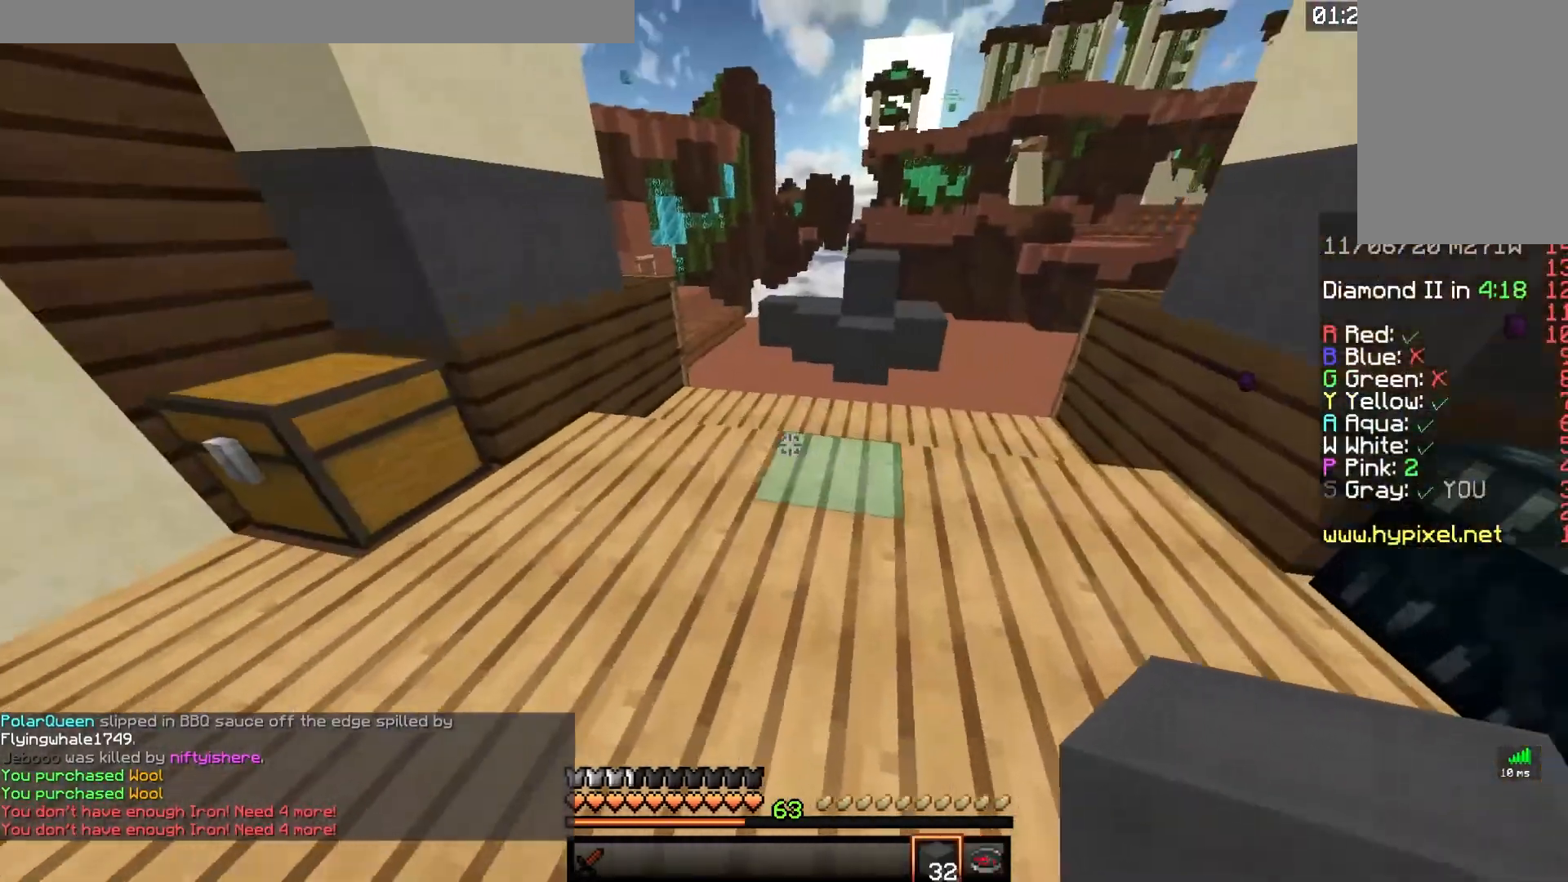
{"keys": ["w"], "mouse": [], "events": [[150, "a", "up"]]}
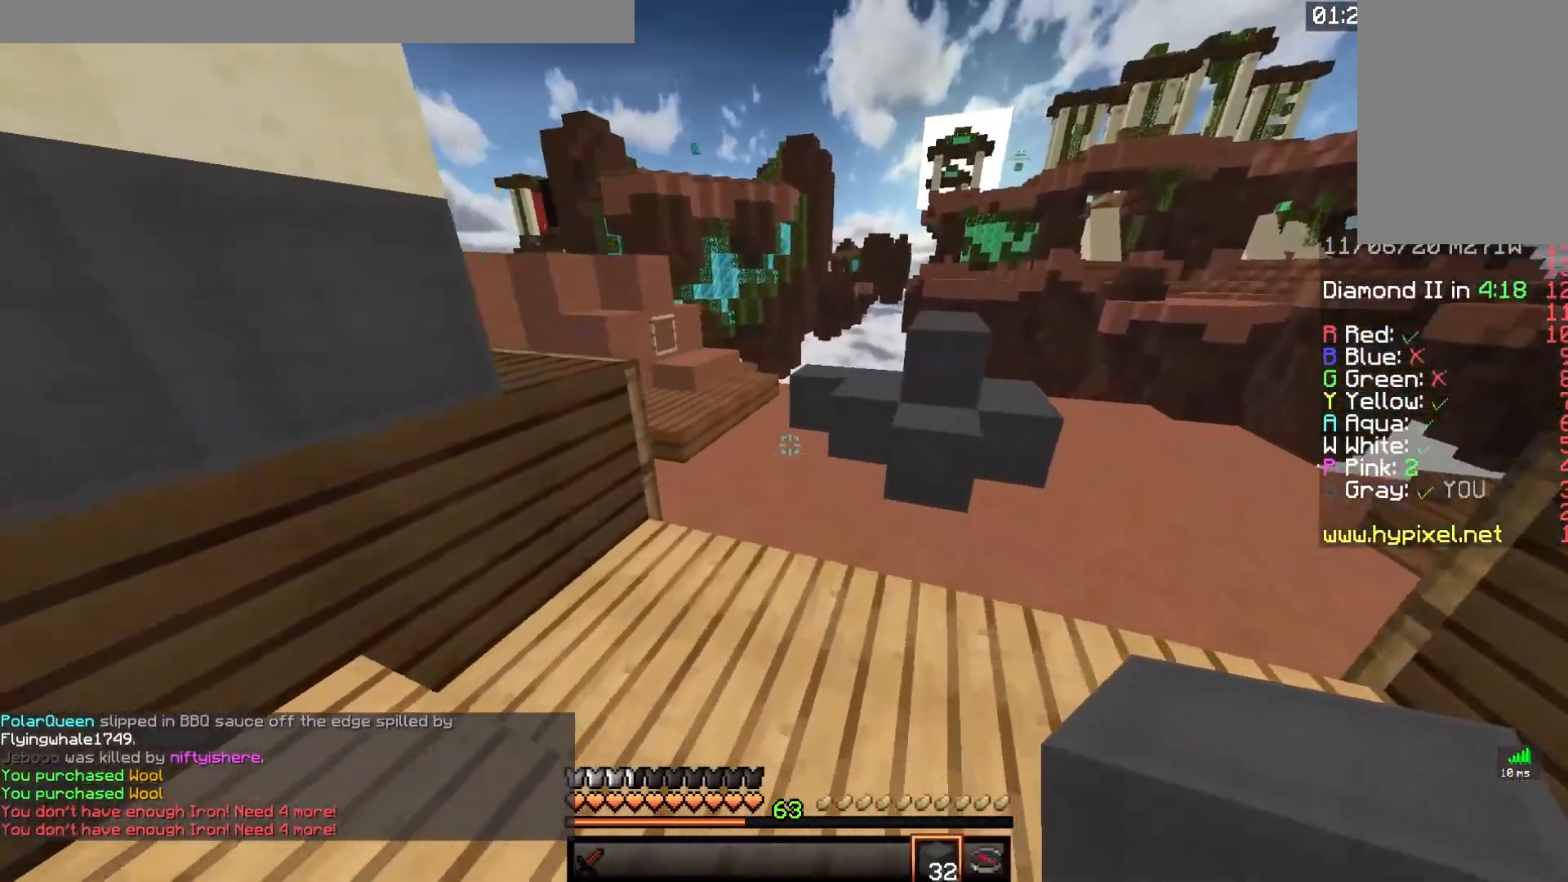
{"keys": ["w"], "mouse": [], "events": [[67, "space", "down"], [167, "a", "down"], [317, "space", "up"], [483, "a", "up"]]}
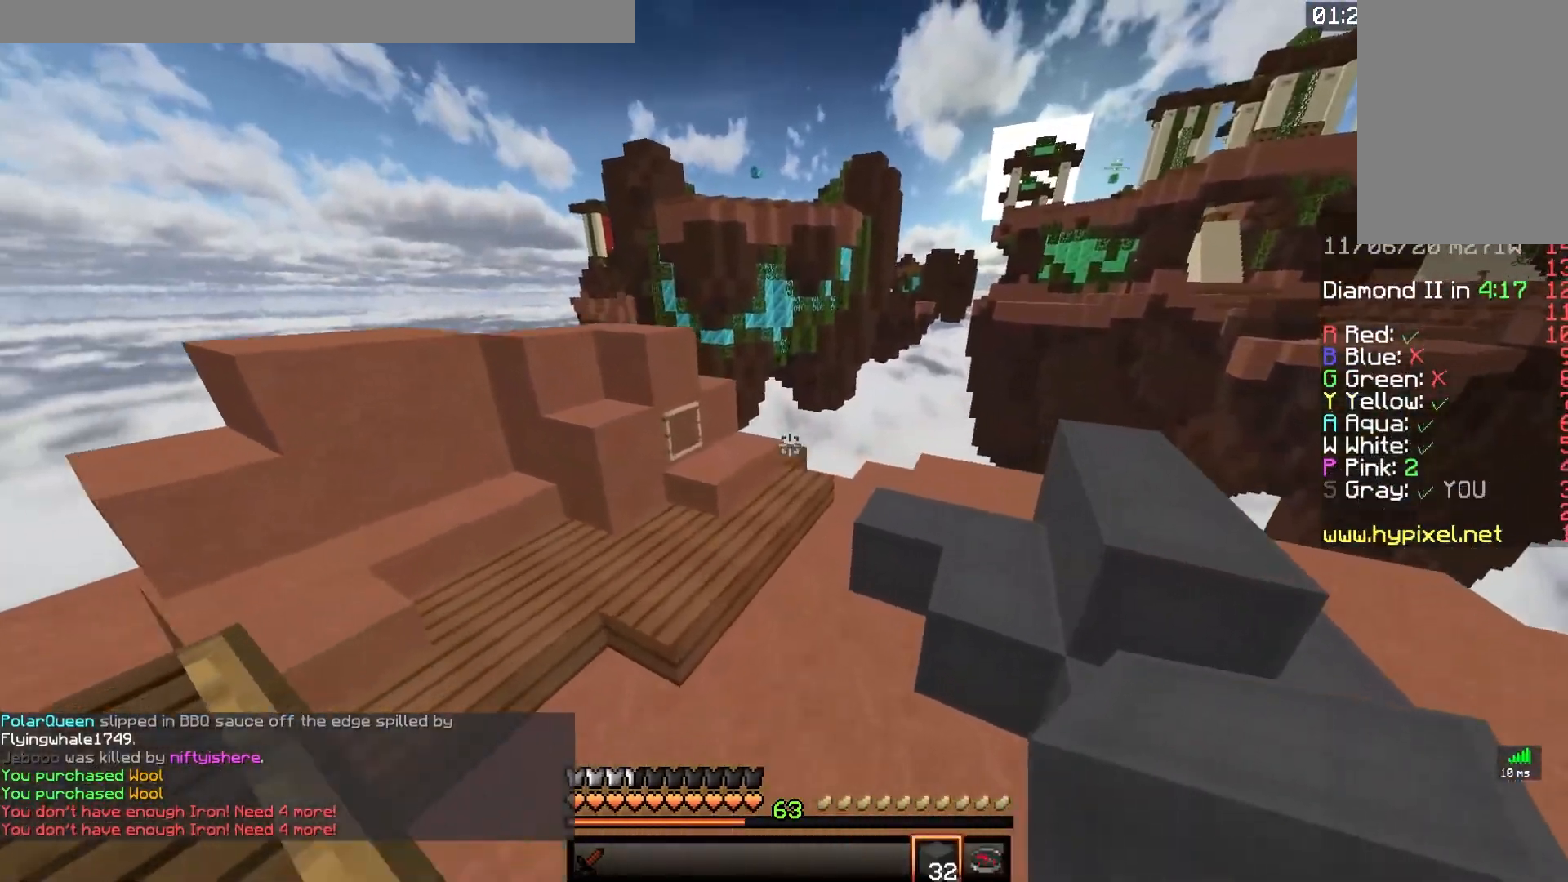
{"keys": ["d", "space", "w"], "mouse": [], "events": [[100, "d", "down"], [183, "space", "down"]]}
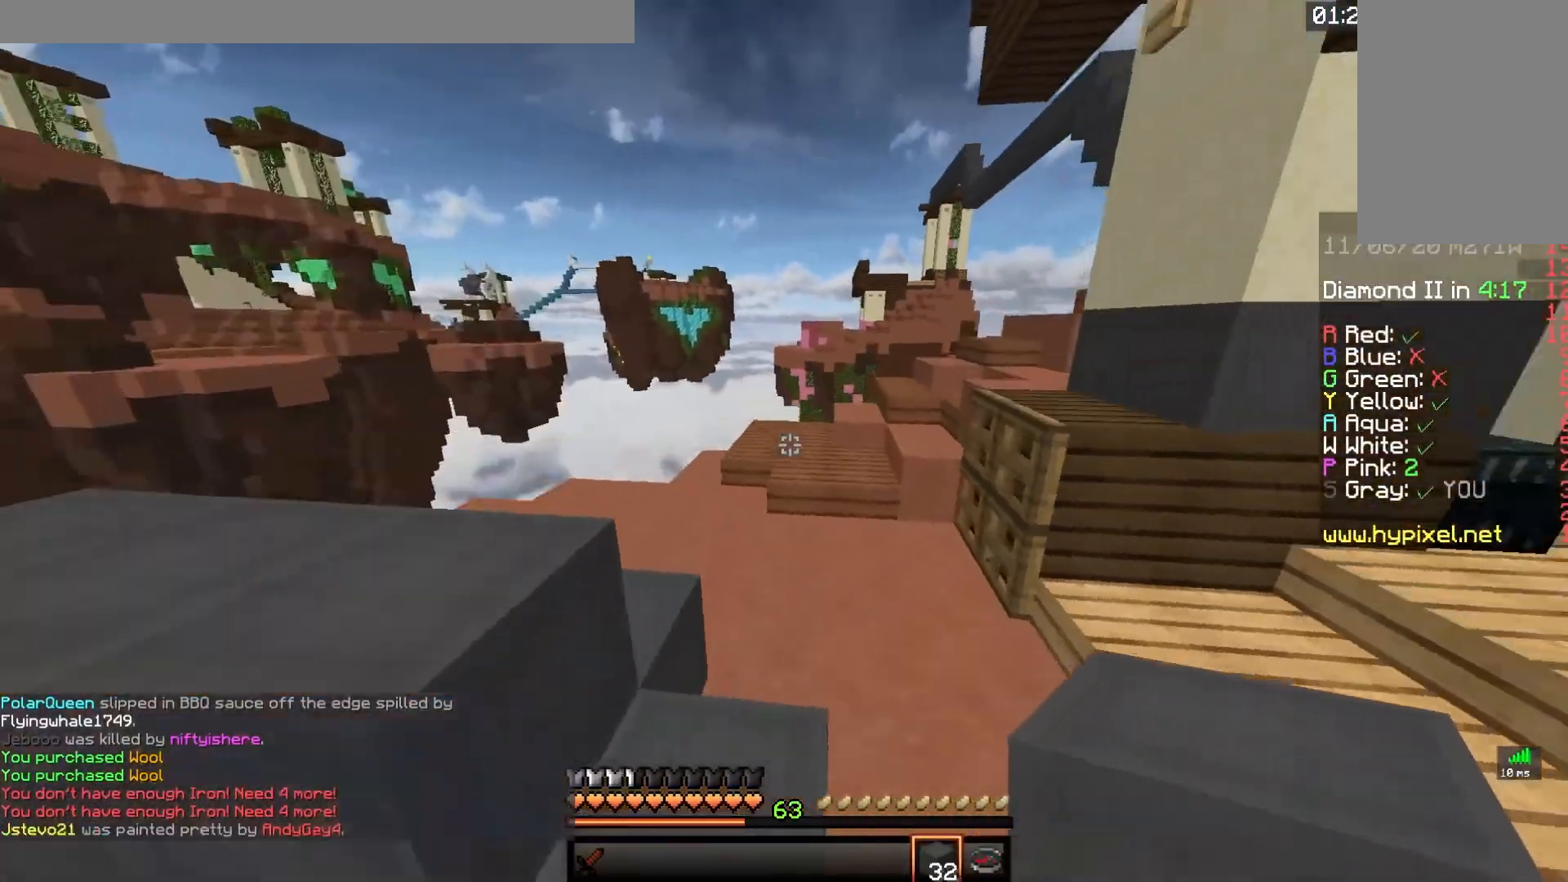
{"keys": ["d", "w"], "mouse": [], "events": [[33, "space", "up"], [150, "space", "down"], [450, "space", "up"]]}
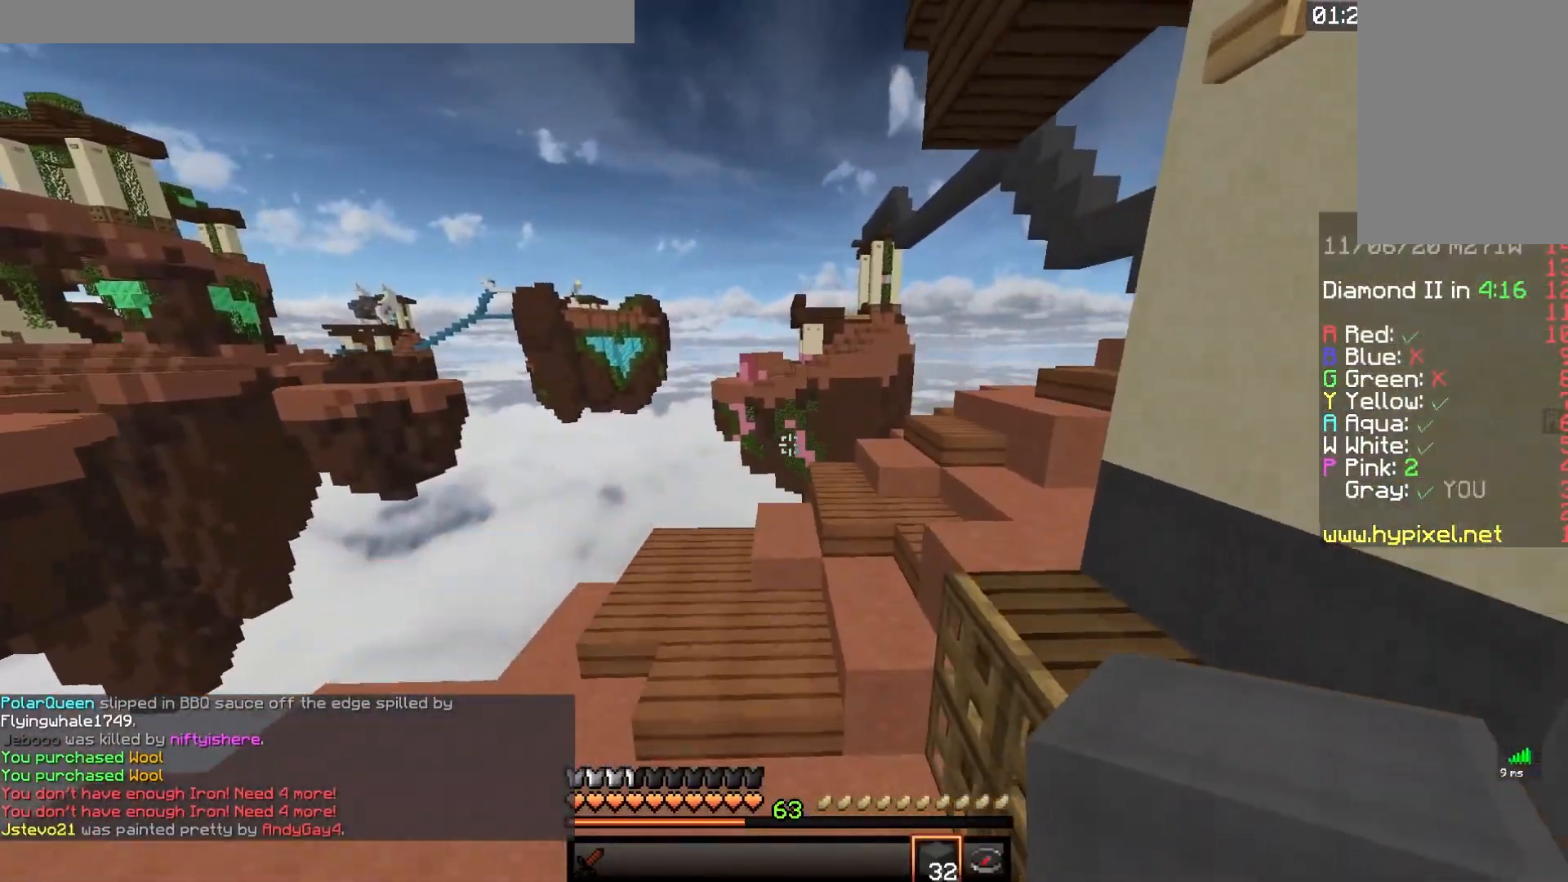
{"keys": ["a", "w"], "mouse": [], "events": [[167, "a", "down"], [250, "d", "up"]]}